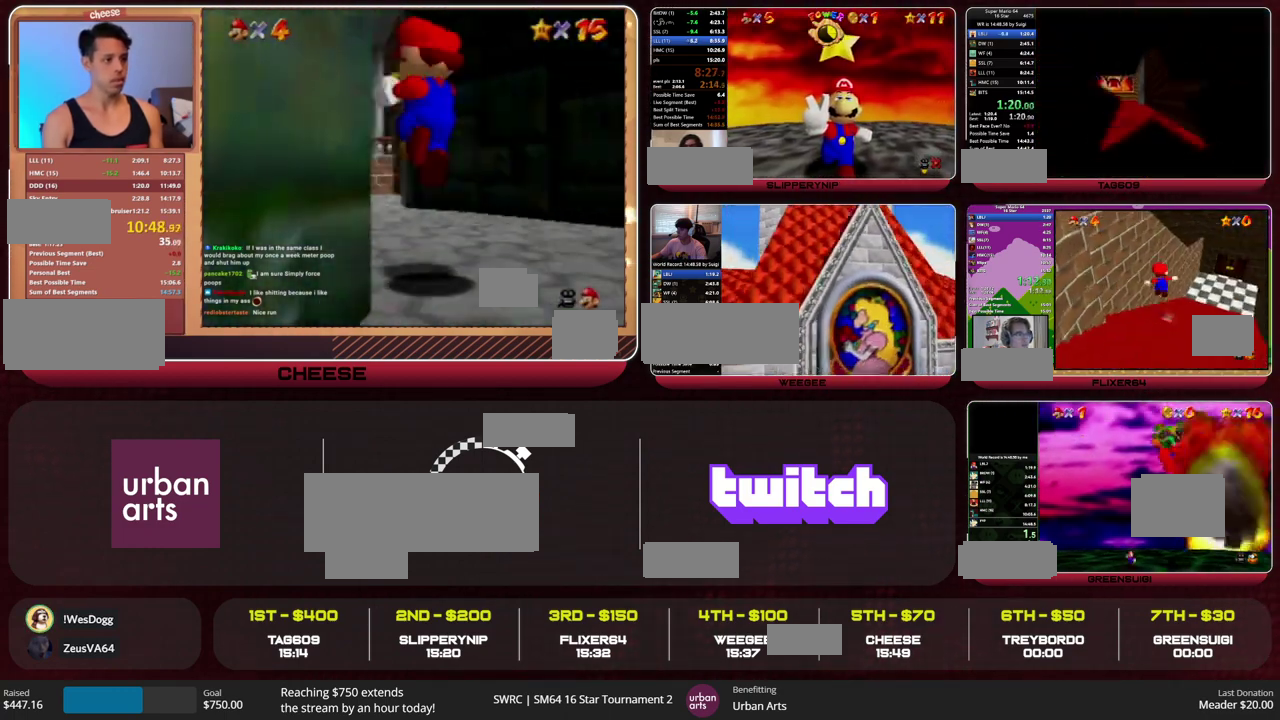
Gameplay with a controller (Nintendo layout); each line is a JSON object with the inputs held at the frame after it. "events" lists button and stick changes between this image and that frame as [ms after this image, input, new state], when the widget could be followed in between. This overlay highlights the sticks when they move; stick clicks (L3) are not distinguishable. Not read: L3 R3.
{"buttons": [], "left_stick": "up", "events": []}
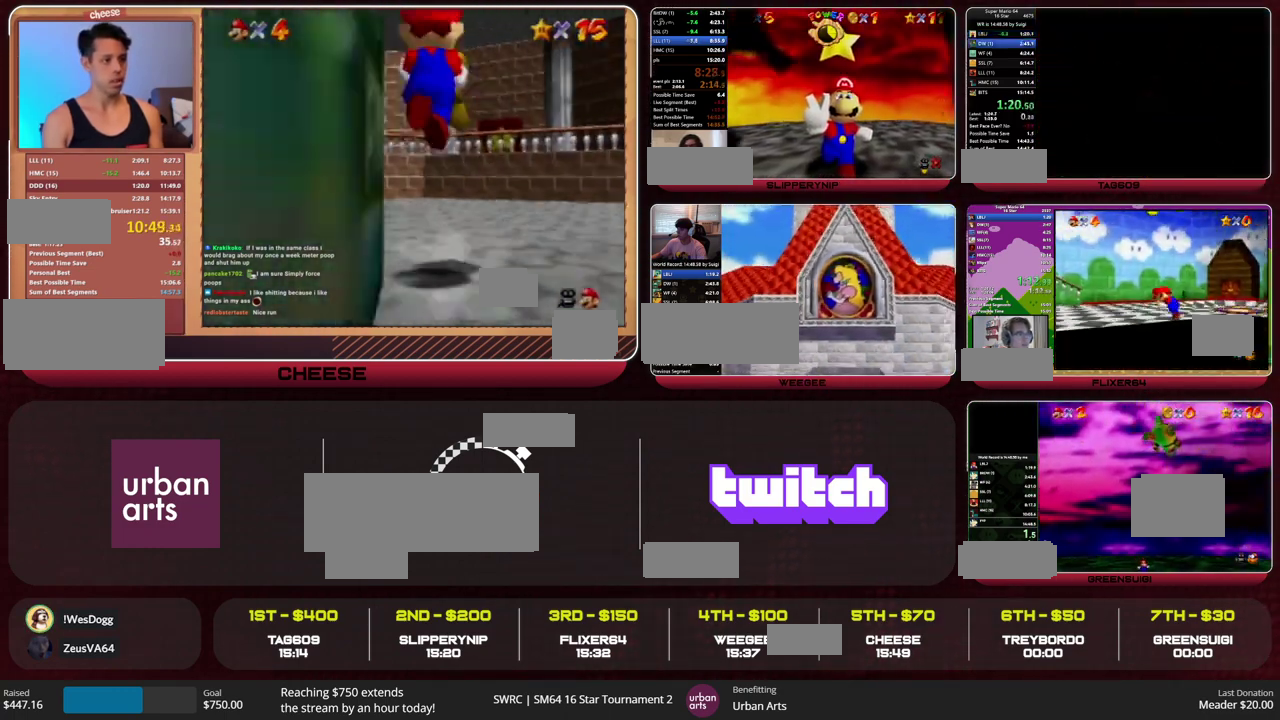
{"buttons": [], "left_stick": "up", "events": [[167, "C_LEFT", "down"], [233, "C_LEFT", "up"]]}
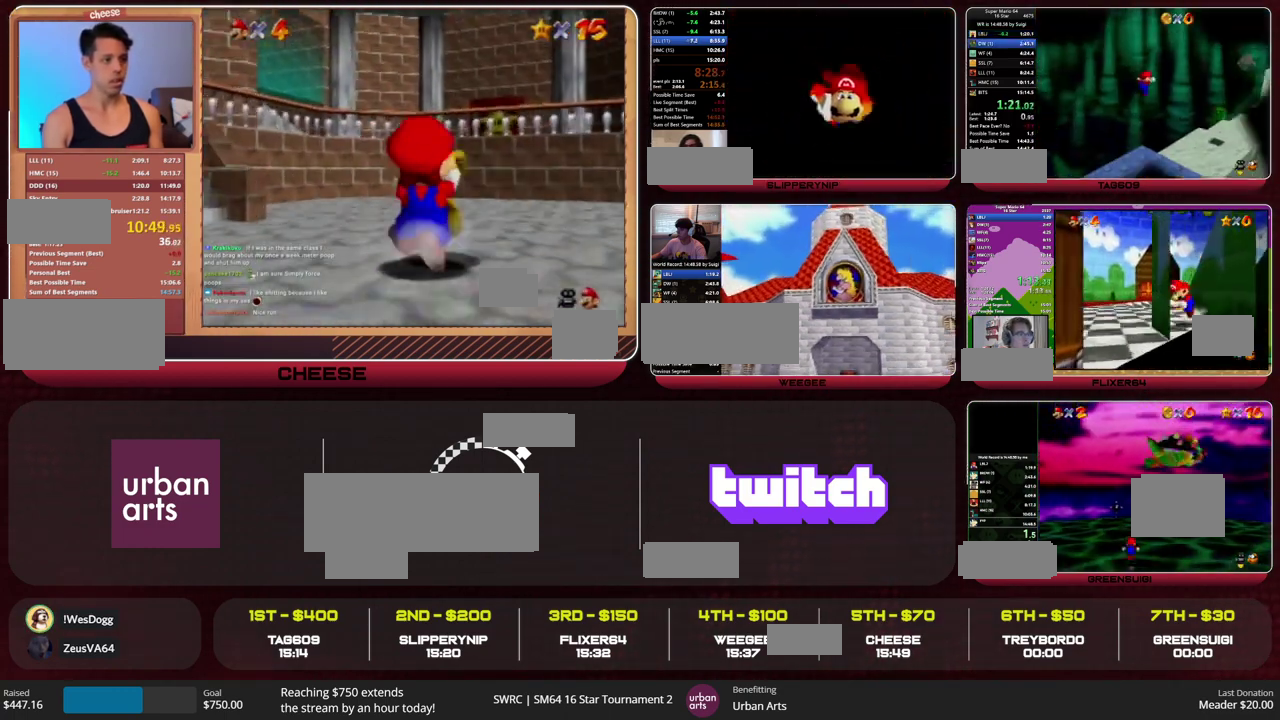
{"buttons": ["C_DOWN"], "left_stick": "up", "events": [[267, "C_DOWN", "down"], [267, "C_LEFT", "down"], [267, "R1", "down"], [500, "C_LEFT", "up"], [500, "R1", "up"]]}
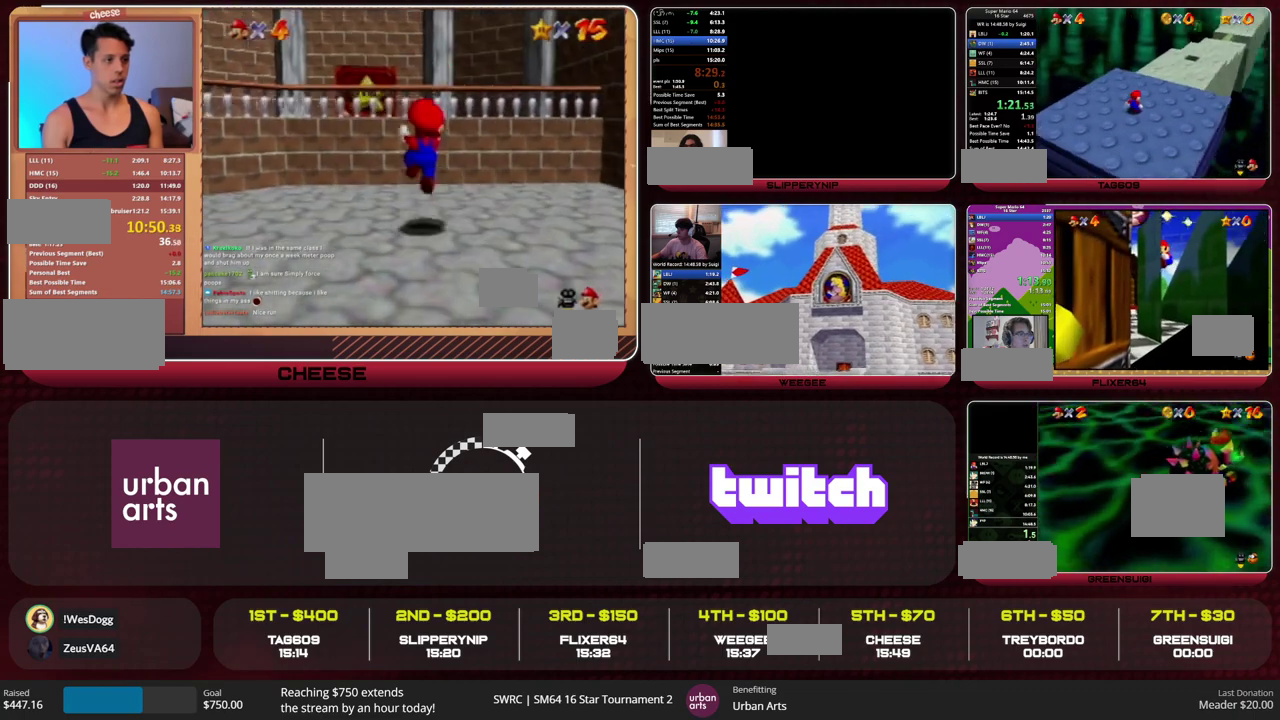
{"buttons": [], "left_stick": "up", "events": [[33, "C_DOWN", "up"]]}
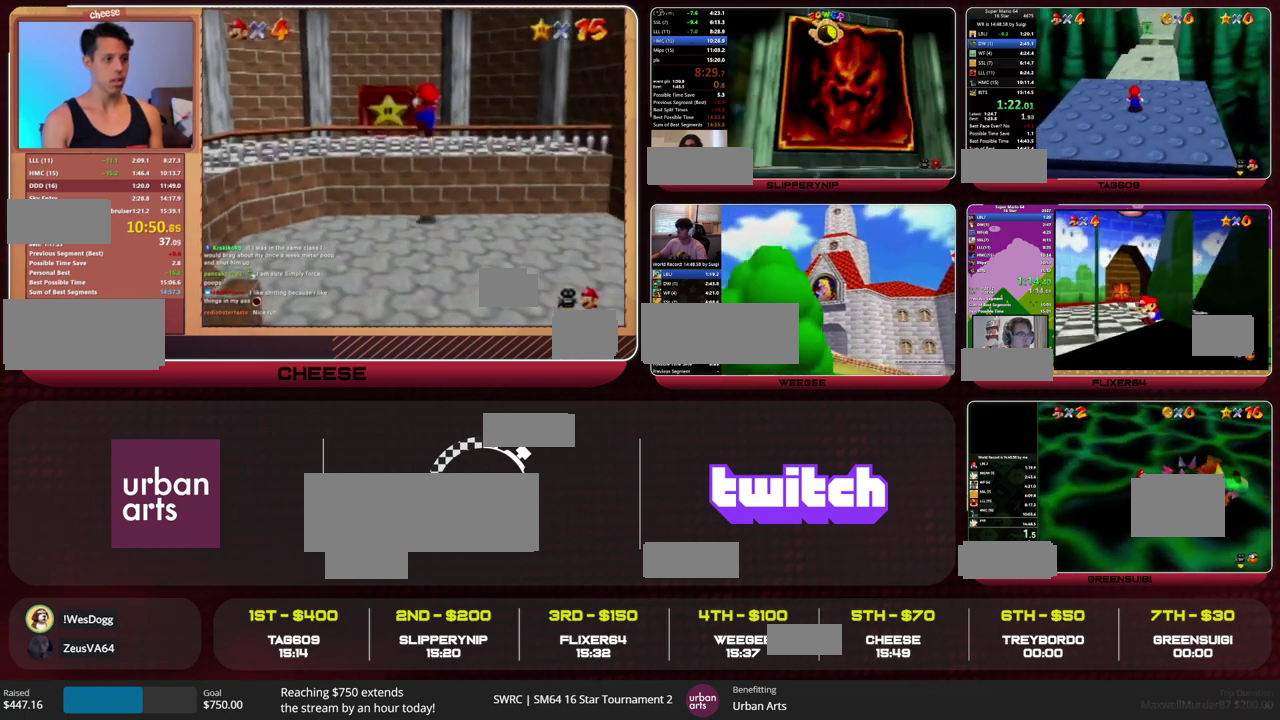
{"buttons": [], "left_stick": "up", "events": [[267, "B", "down"], [300, "A", "down"], [400, "A", "up"], [400, "B", "up"]]}
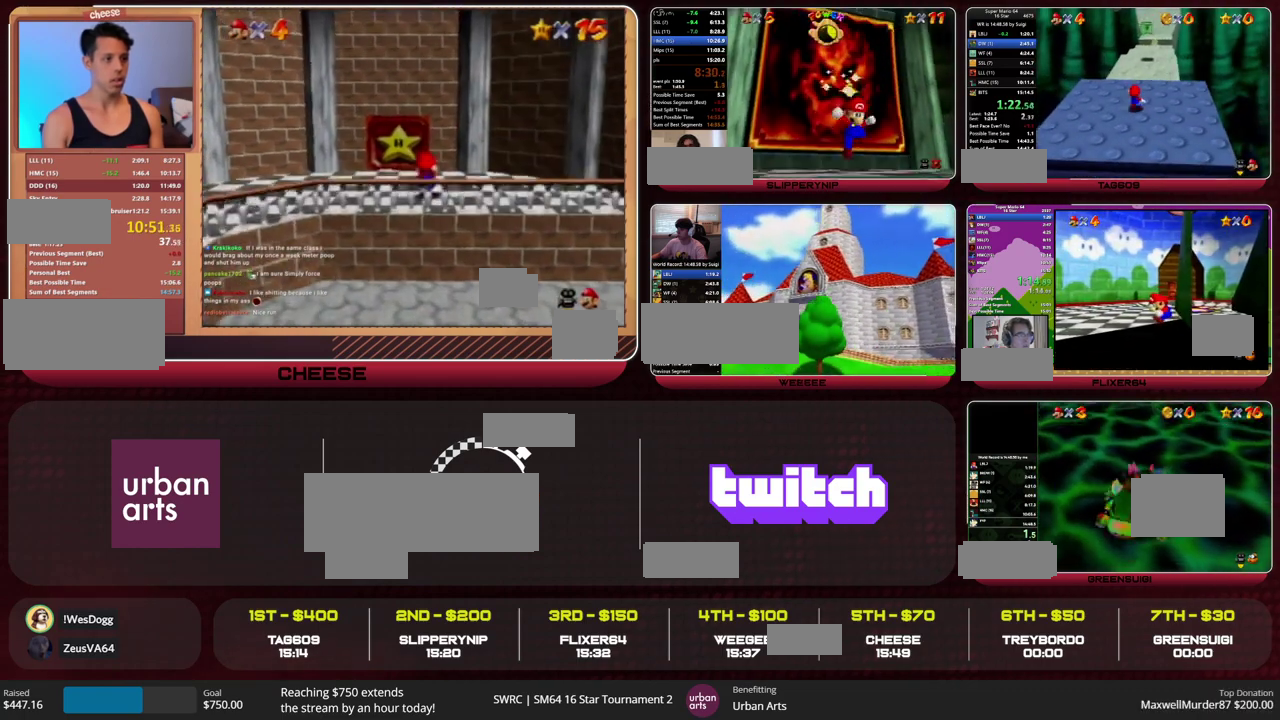
{"buttons": ["Z"], "left_stick": "up", "events": [[133, "Z", "down"], [167, "A", "down"], [267, "A", "up"]]}
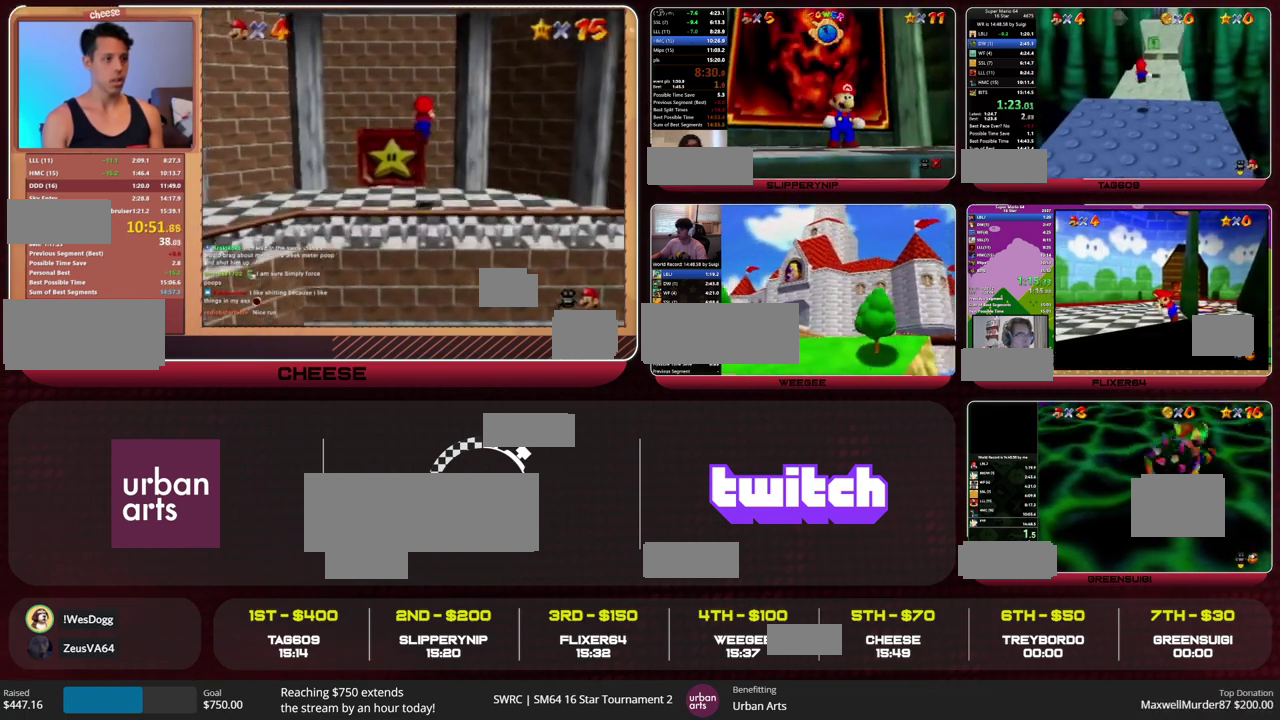
{"buttons": ["Z"], "left_stick": "up", "events": []}
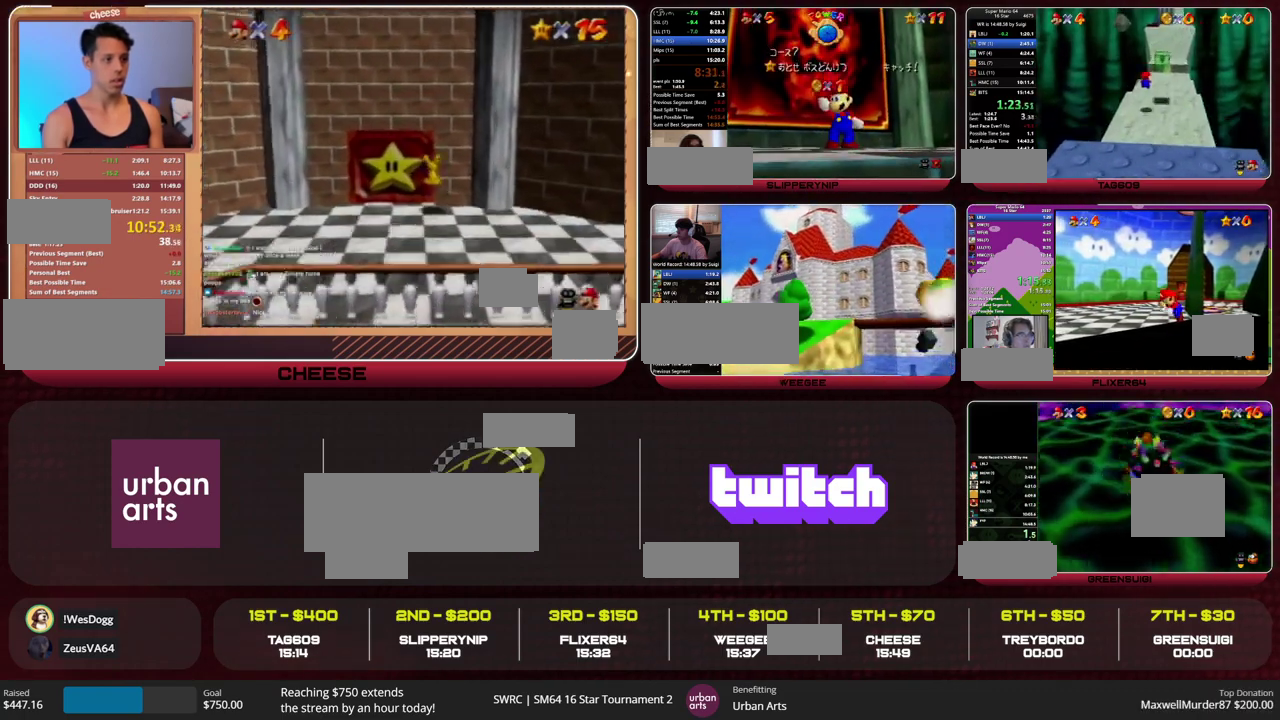
{"buttons": ["R1", "Z"], "left_stick": "up", "events": [[200, "A", "down"], [400, "A", "up"], [500, "R1", "down"]]}
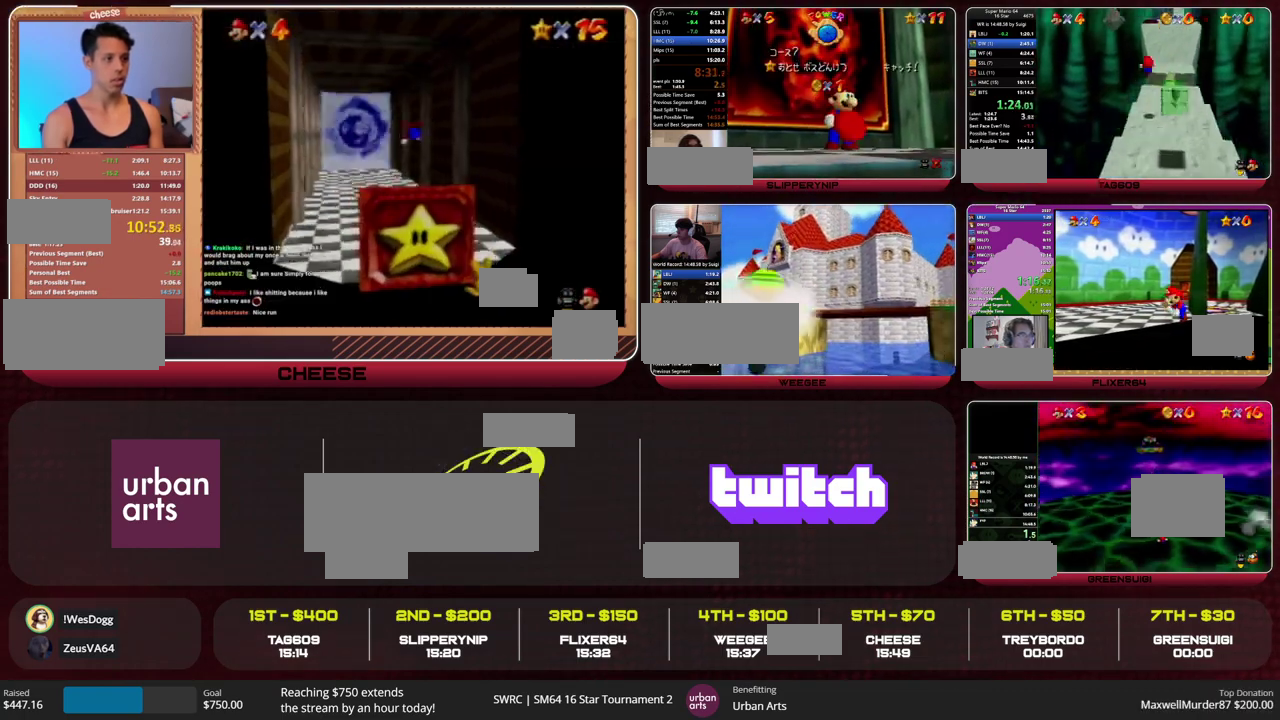
{"buttons": ["Z"], "left_stick": "up", "events": [[33, "C_LEFT", "down"], [133, "R1", "up"], [167, "C_LEFT", "up"]]}
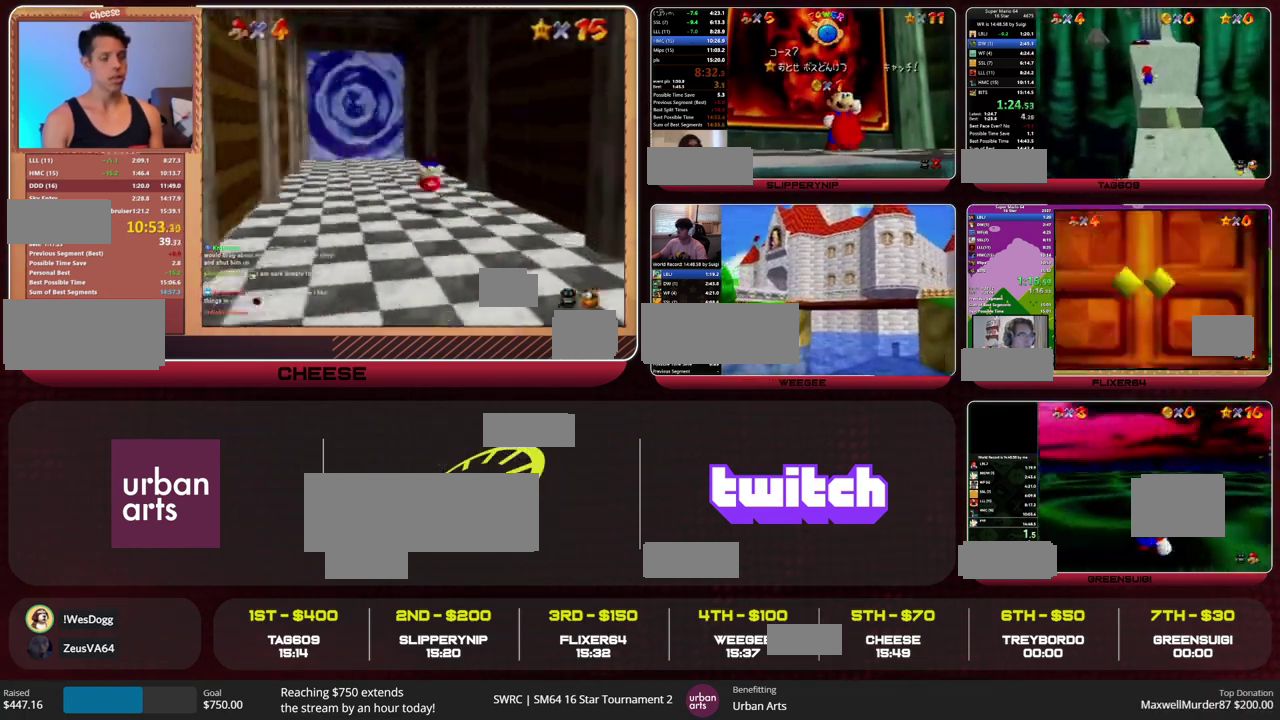
{"buttons": ["A", "Z"], "left_stick": "up-left", "events": [[433, "A", "down"], [500, "left_stick", "up-left"]]}
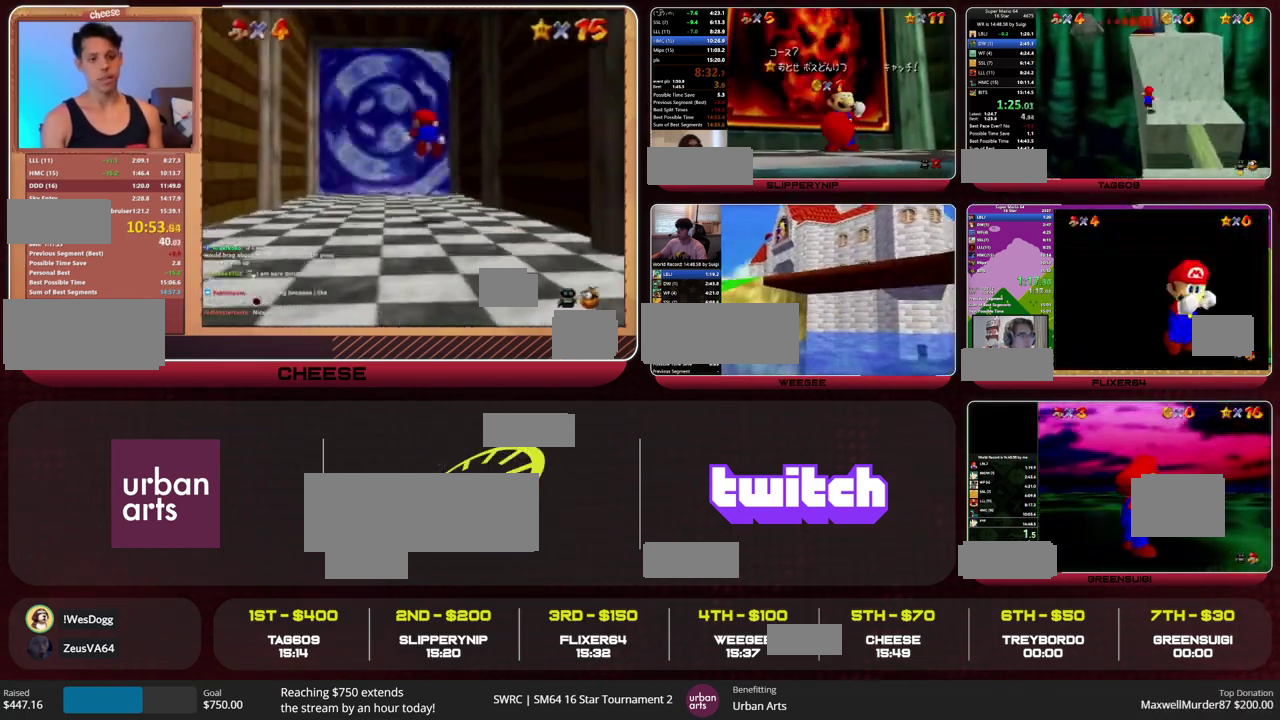
{"buttons": [], "left_stick": "up", "events": [[67, "A", "up"], [267, "Z", "up"], [433, "left_stick", "up"]]}
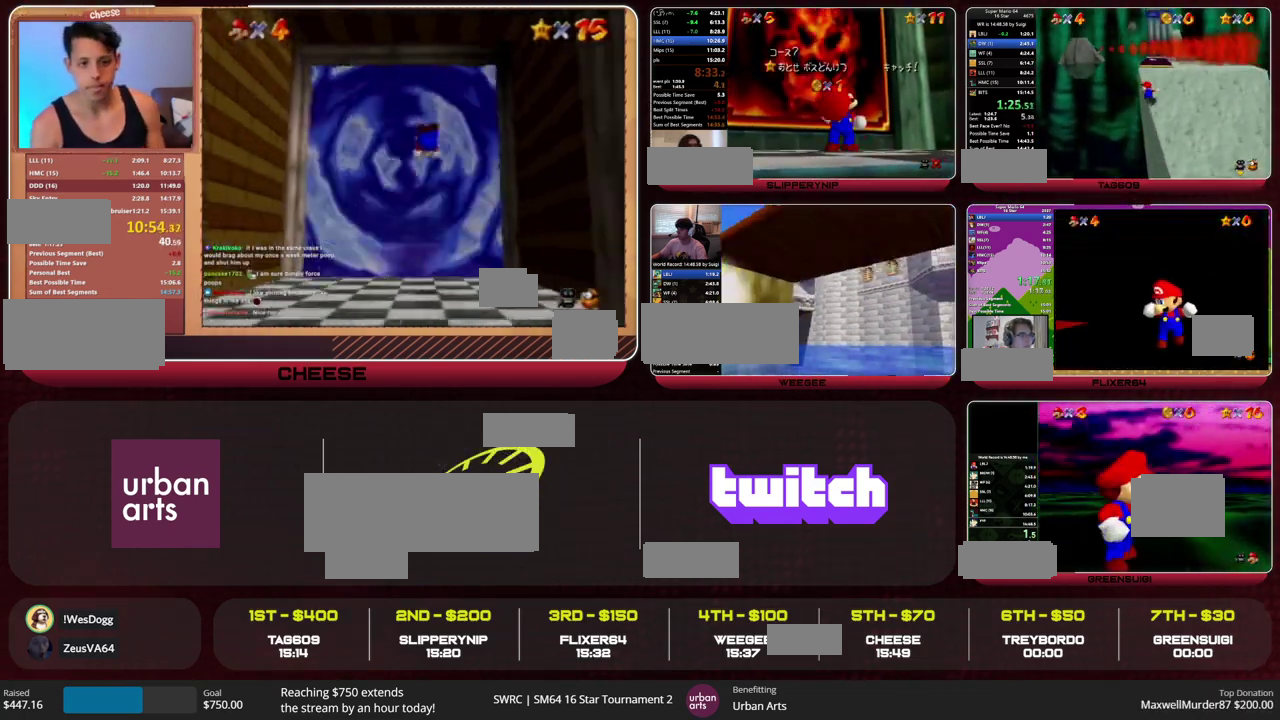
{"buttons": [], "left_stick": "down-right", "events": [[233, "left_stick", "up-right"], [333, "left_stick", "right"], [400, "left_stick", "down-right"]]}
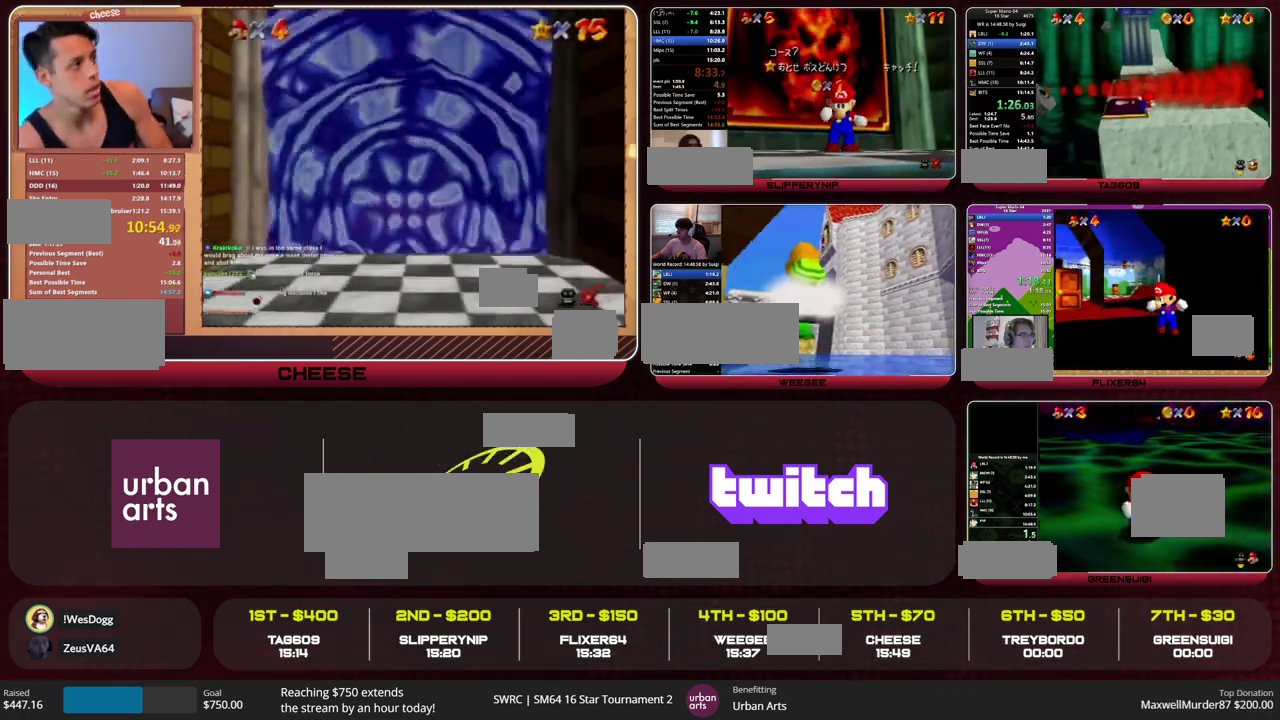
{"buttons": [], "left_stick": "down", "events": [[67, "left_stick", "down"]]}
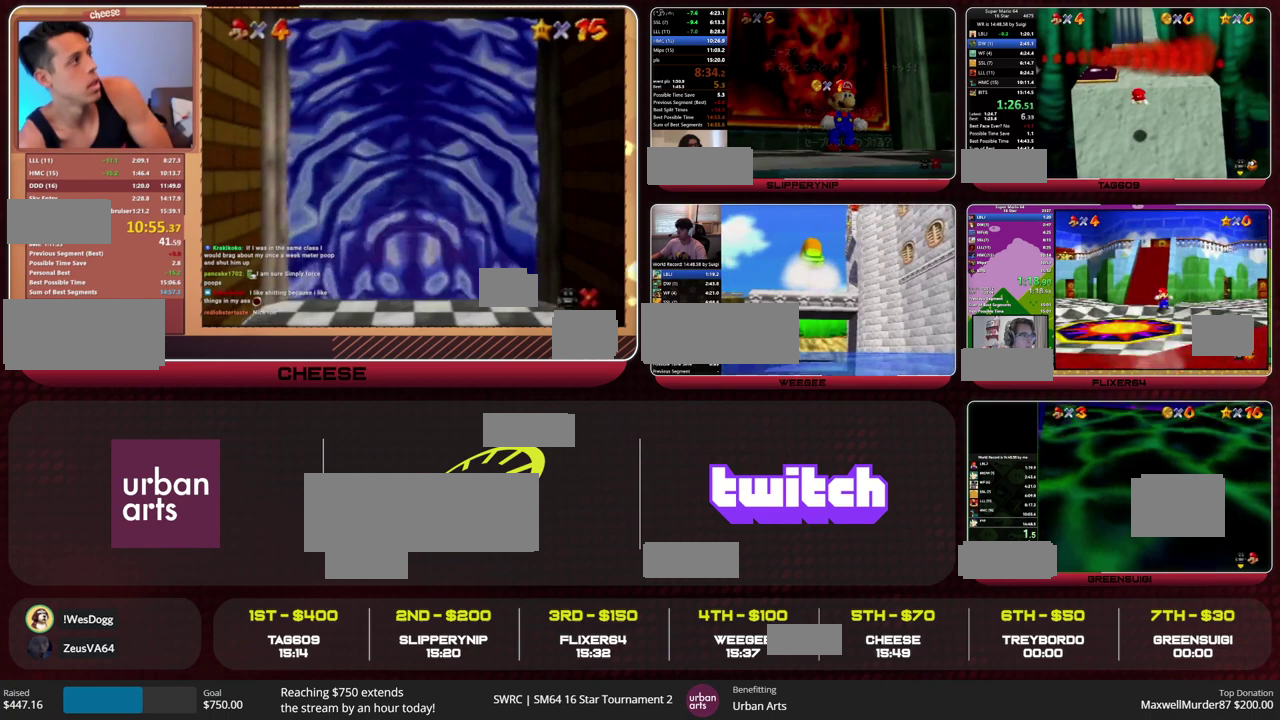
{"buttons": ["A", "B"], "left_stick": "down", "events": [[433, "B", "down"], [467, "A", "down"]]}
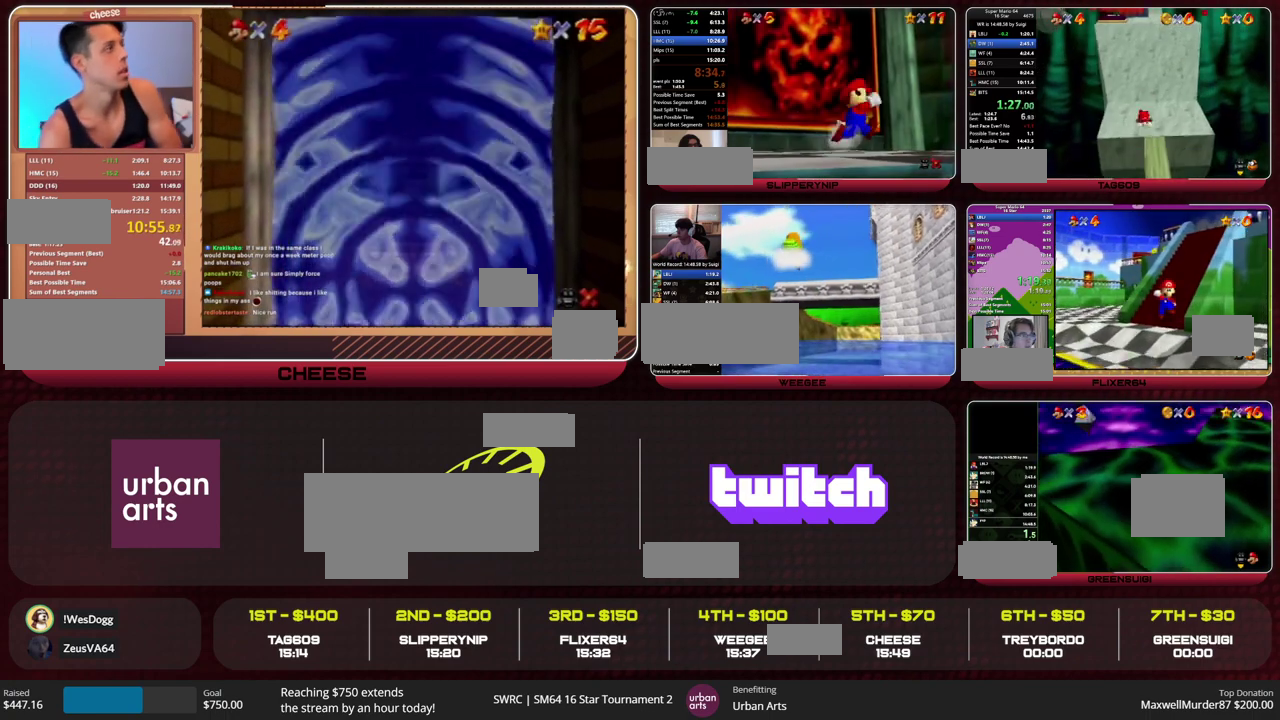
{"buttons": [], "left_stick": "up", "events": [[33, "A", "up"], [33, "B", "up"], [500, "left_stick", "up"]]}
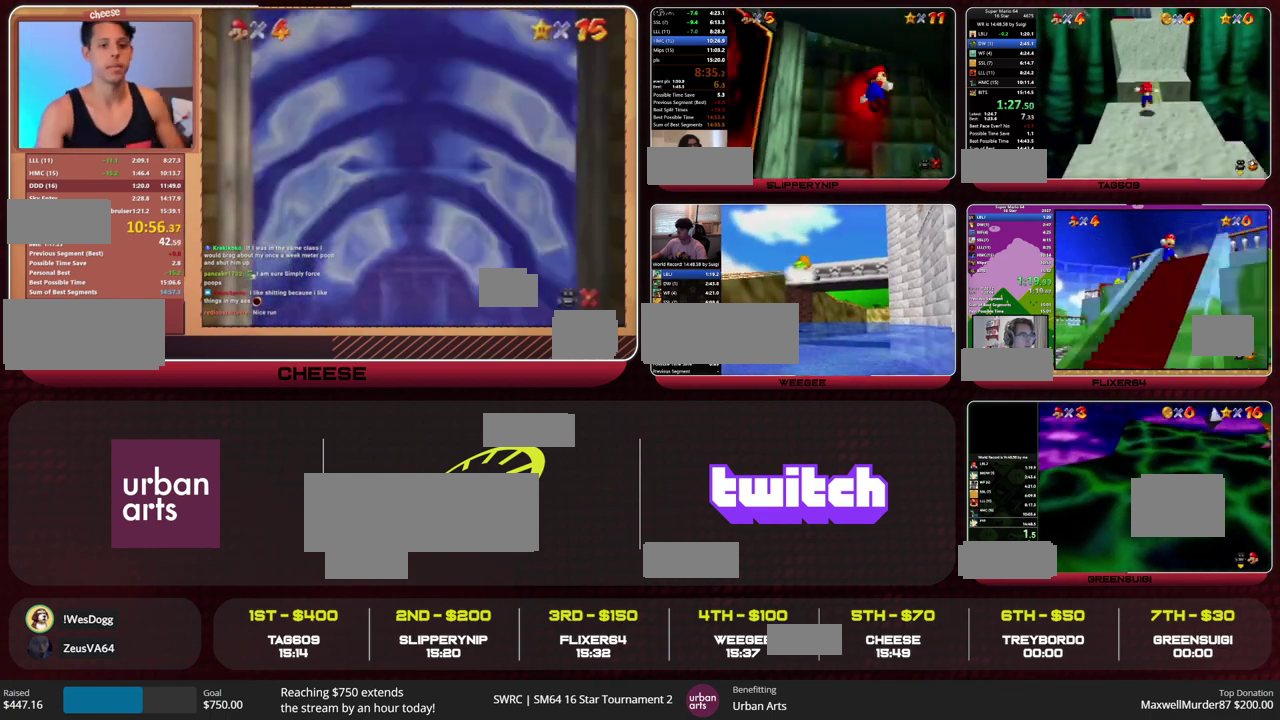
{"buttons": [], "left_stick": "center", "events": [[33, "A", "down"], [133, "B", "down"], [333, "B", "up"], [367, "A", "up"], [500, "left_stick", "center"]]}